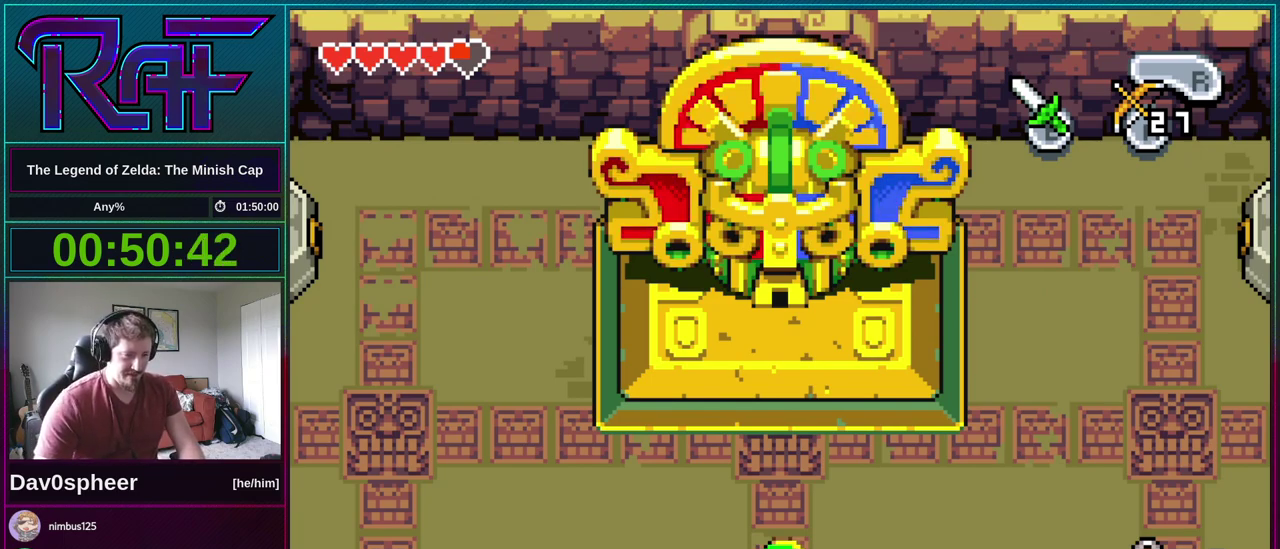
Gameplay with a controller (Nintendo layout); each line is a JSON object with the inputs held at the frame after it. "events" lists button and stick changes between this image and that frame as [ms after this image, input, new state], when the widget could be followed in between. Not read: L3 R3 START.
{"buttons": ["B", "R1", "DPAD_DOWN", "DPAD_LEFT"], "events": [[183, "B", "down"], [383, "A", "down"], [417, "DPAD_RIGHT", "down"], [450, "DPAD_DOWN", "down"], [483, "A", "up"], [483, "DPAD_LEFT", "down"], [483, "DPAD_RIGHT", "up"], [483, "R1", "down"]]}
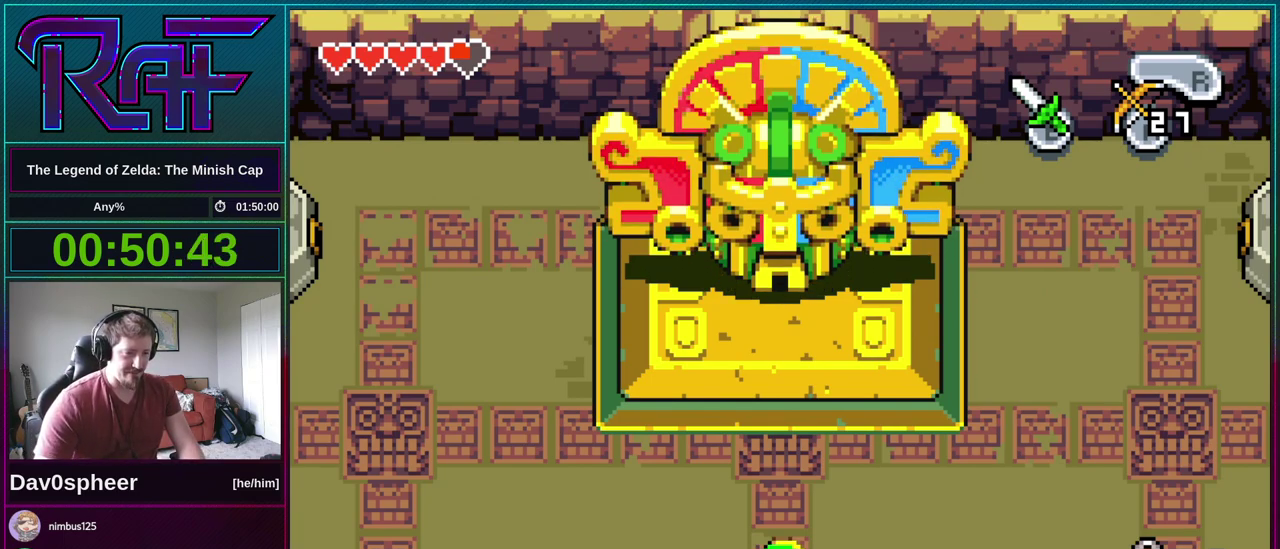
{"buttons": ["R1"], "events": [[17, "DPAD_DOWN", "up"], [50, "DPAD_LEFT", "up"], [50, "R1", "up"], [150, "A", "down"], [183, "R1", "down"], [250, "A", "up"], [283, "R1", "up"], [383, "A", "down"], [450, "A", "up"], [450, "B", "up"], [450, "R1", "down"]]}
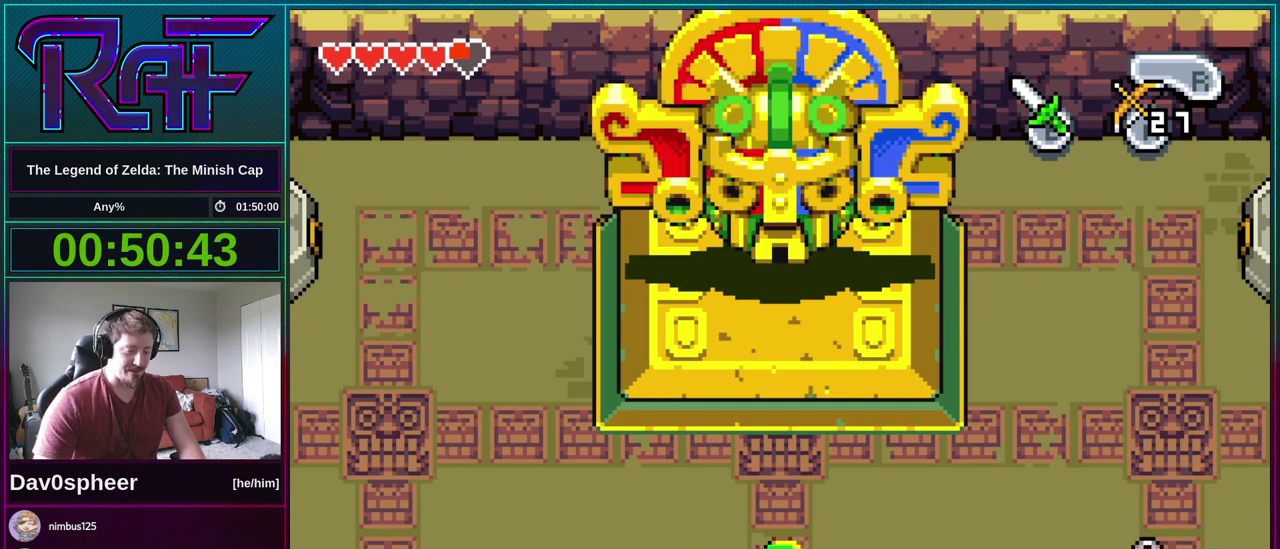
{"buttons": [], "events": [[17, "R1", "up"]]}
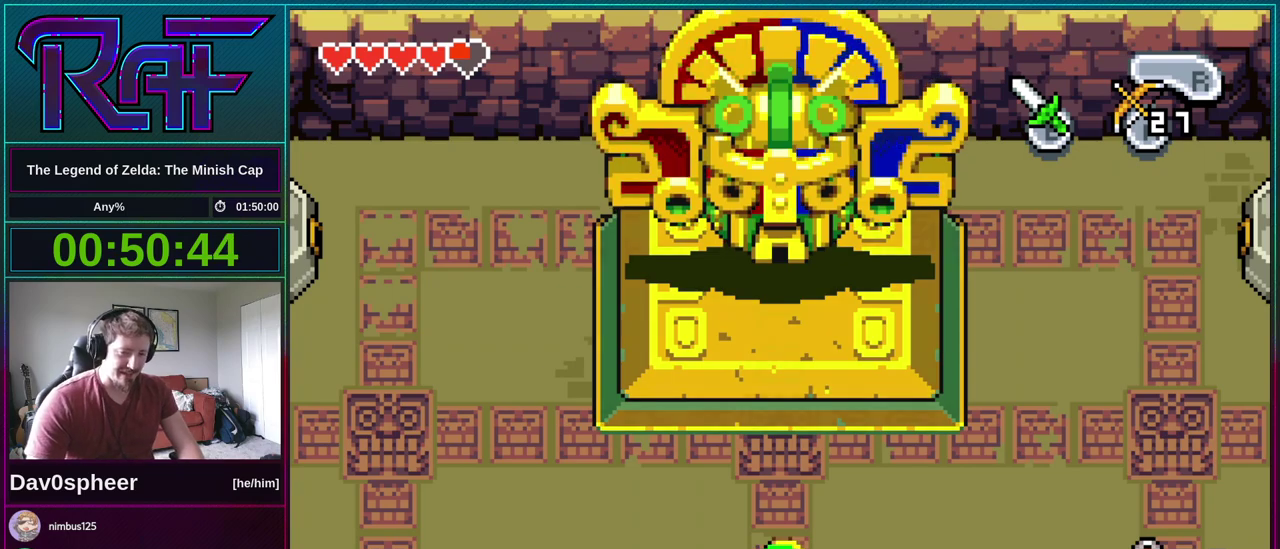
{"buttons": [], "events": []}
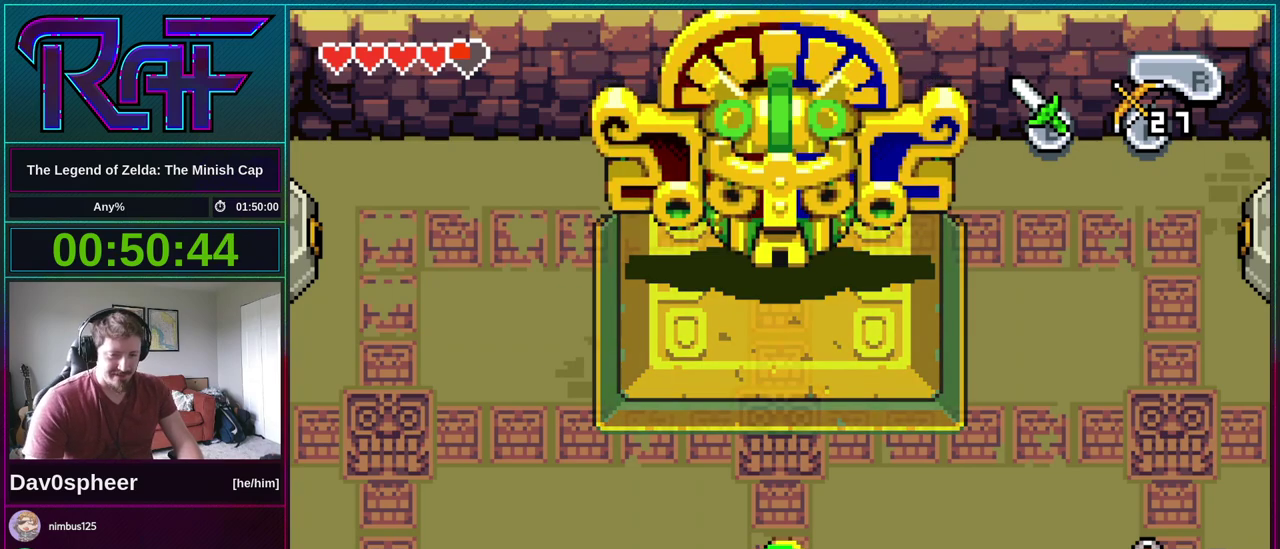
{"buttons": [], "events": []}
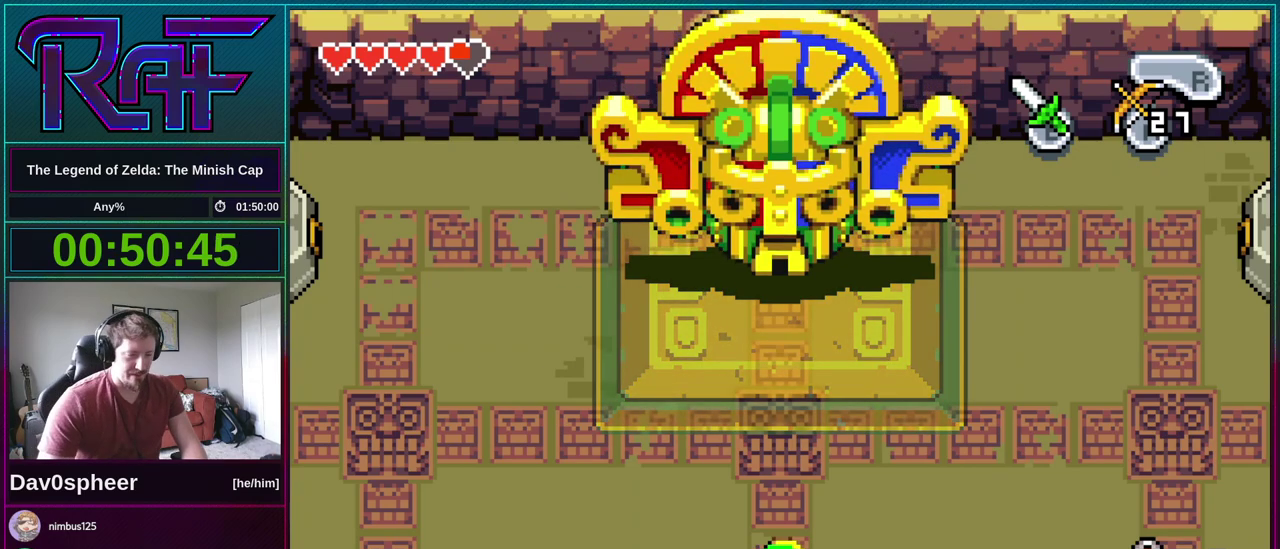
{"buttons": [], "events": []}
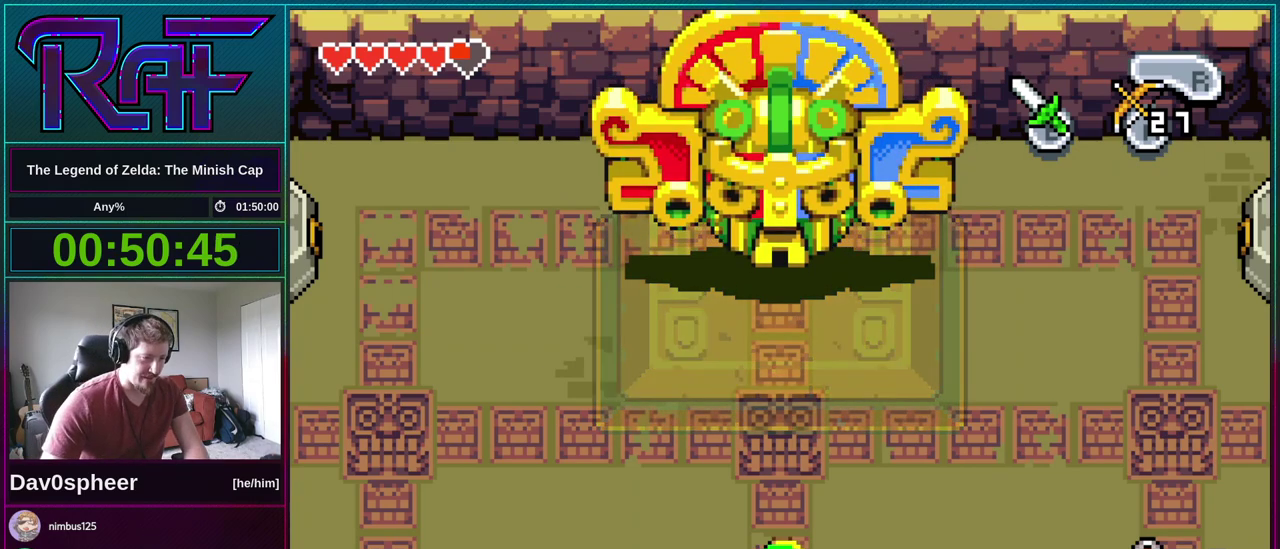
{"buttons": [], "events": []}
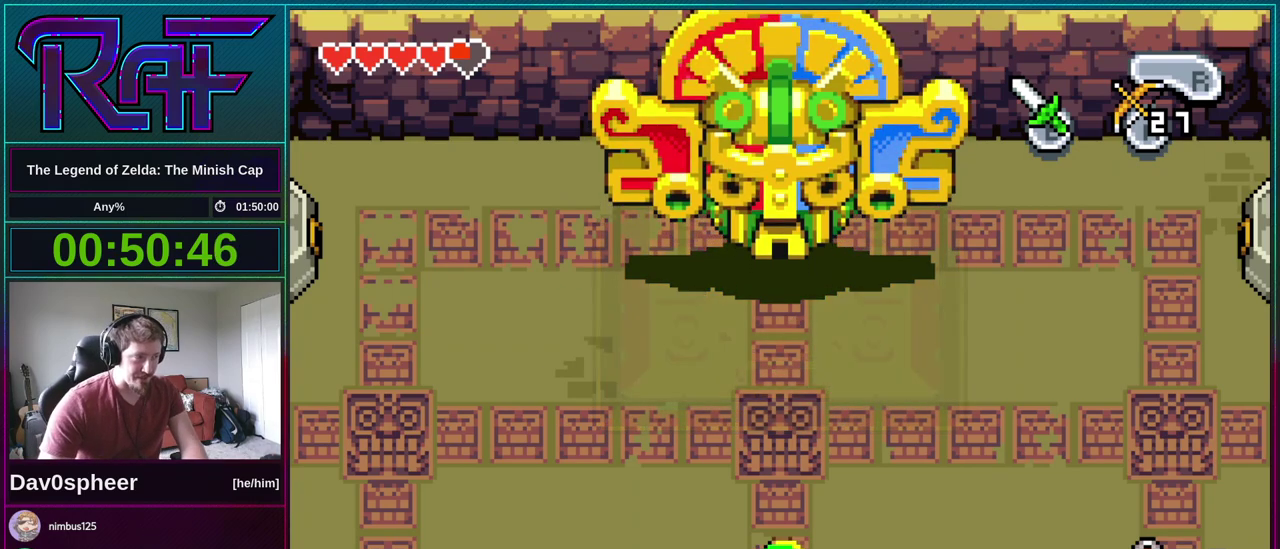
{"buttons": [], "events": []}
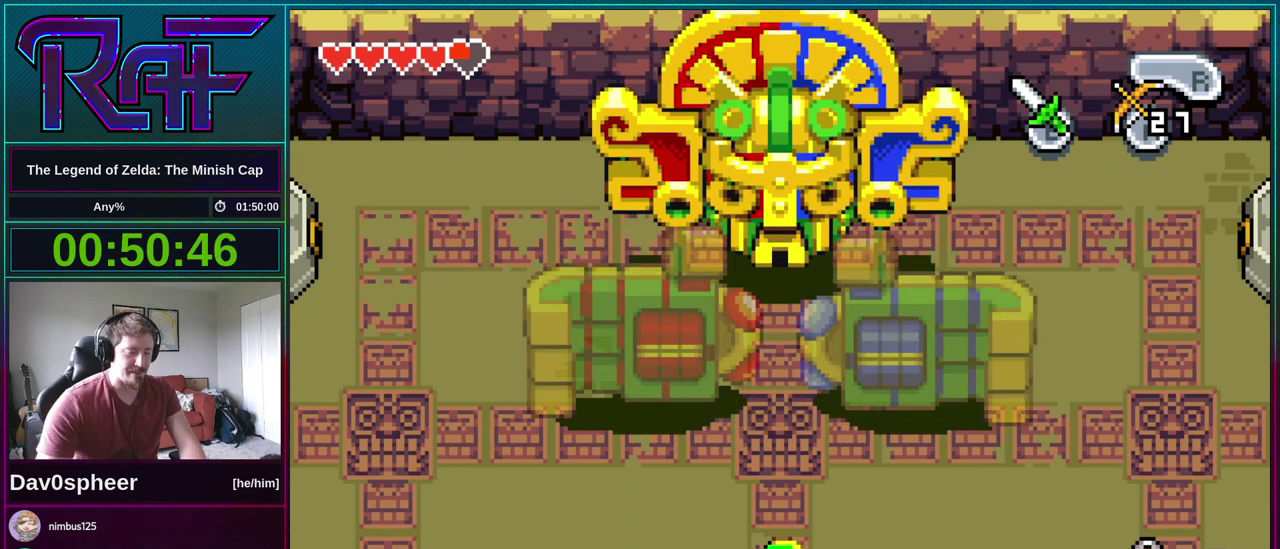
{"buttons": ["DPAD_RIGHT"], "events": [[483, "DPAD_RIGHT", "down"]]}
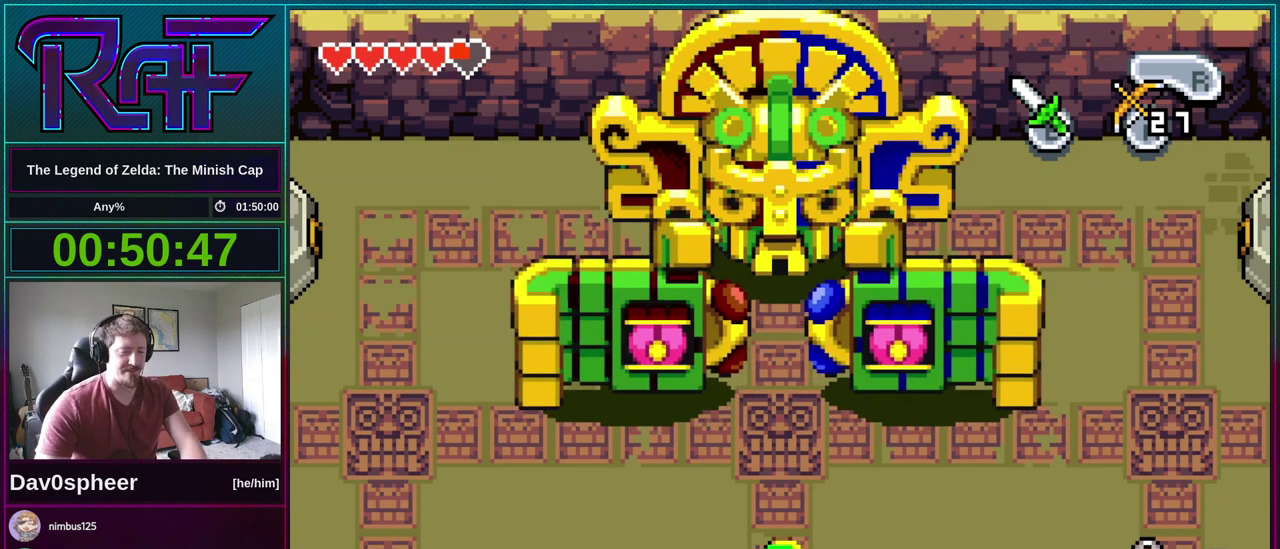
{"buttons": ["DPAD_RIGHT"], "events": [[383, "R1", "down"], [450, "R1", "up"]]}
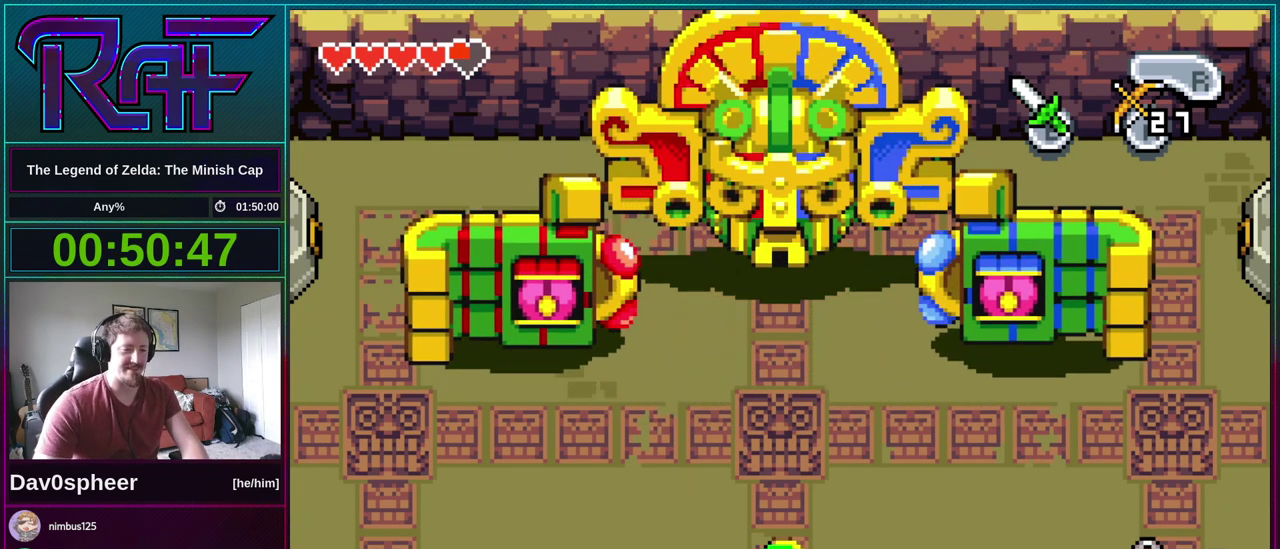
{"buttons": ["DPAD_RIGHT"], "events": [[183, "R1", "down"], [283, "R1", "up"]]}
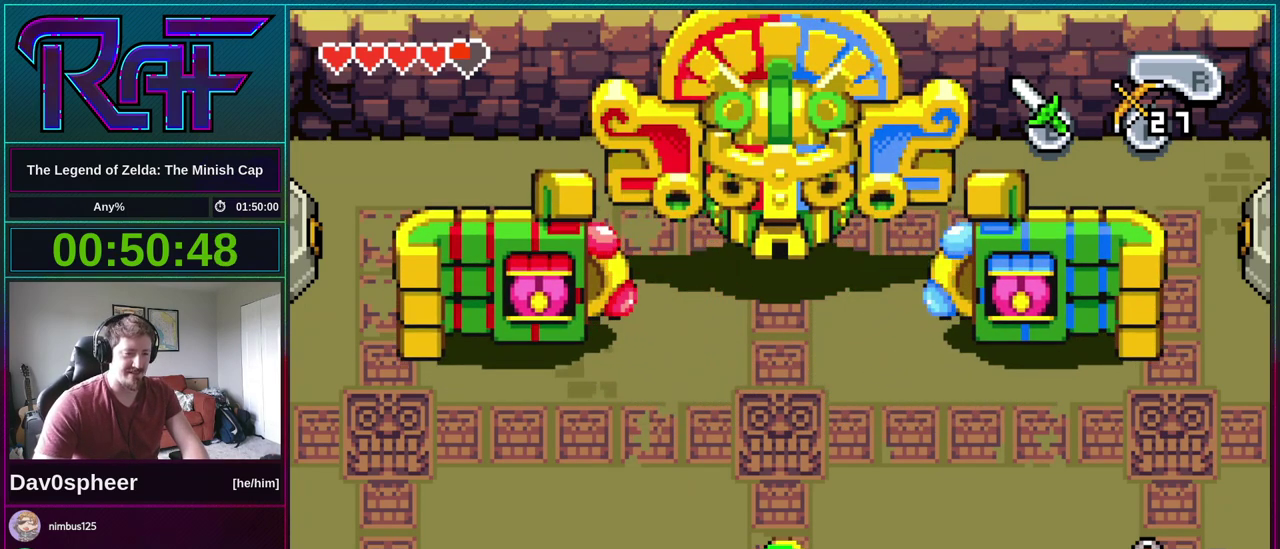
{"buttons": ["DPAD_RIGHT"], "events": []}
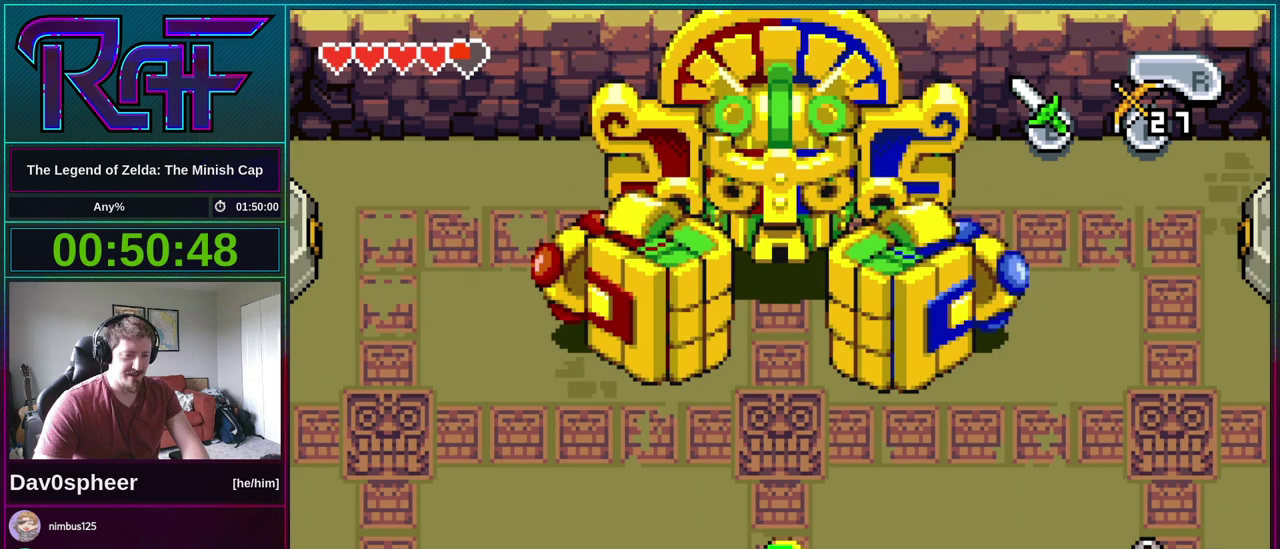
{"buttons": ["R1", "DPAD_RIGHT"], "events": [[17, "R1", "down"], [50, "R1", "up"], [117, "R1", "down"], [150, "R1", "up"], [283, "R1", "down"], [317, "R1", "up"], [350, "R1", "down"], [417, "R1", "up"], [483, "R1", "down"]]}
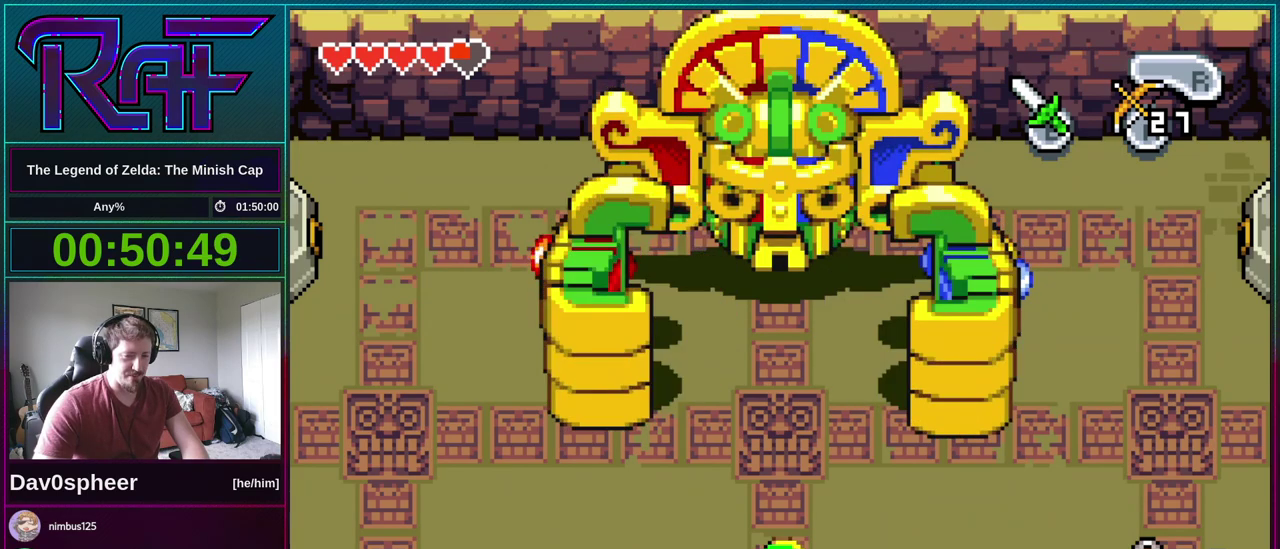
{"buttons": ["DPAD_RIGHT"], "events": [[17, "R1", "up"], [50, "R1", "down"], [83, "R1", "up"], [250, "R1", "down"], [283, "R1", "up"], [350, "R1", "down"], [383, "R1", "up"], [450, "R1", "down"], [483, "R1", "up"]]}
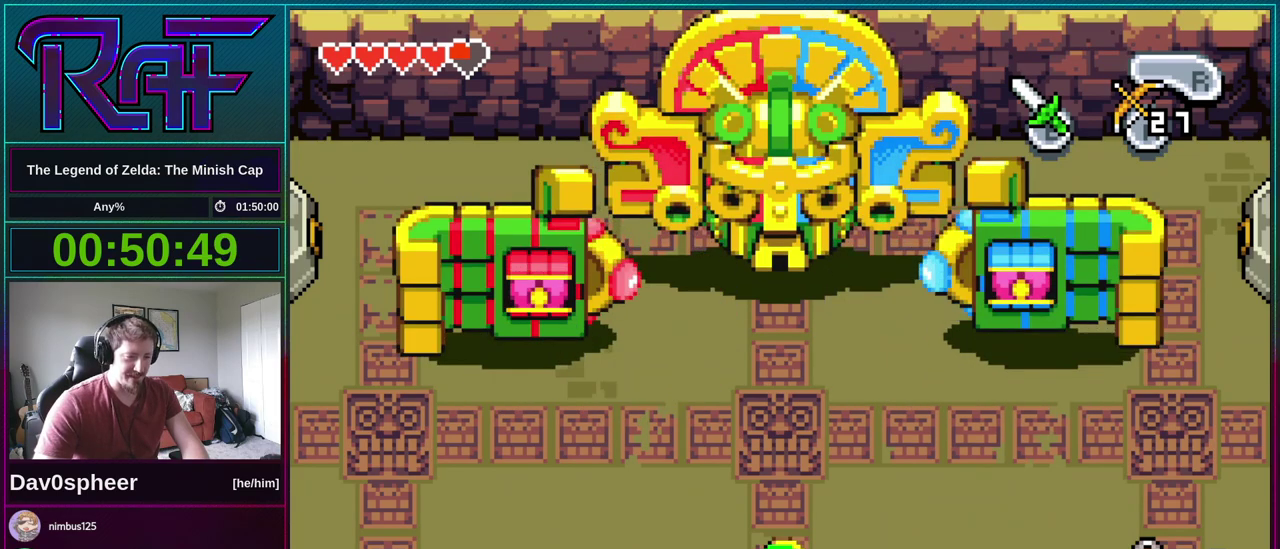
{"buttons": ["R1", "DPAD_RIGHT"], "events": [[450, "R1", "down"]]}
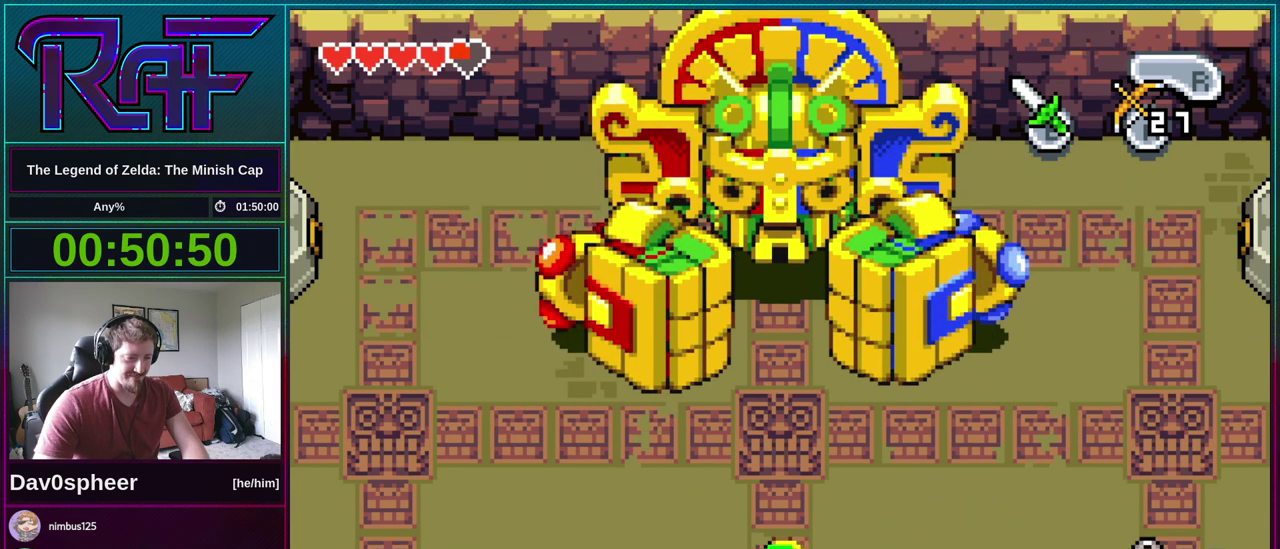
{"buttons": ["DPAD_RIGHT"], "events": [[50, "R1", "up"], [117, "R1", "down"], [183, "R1", "up"], [250, "R1", "down"], [450, "R1", "up"]]}
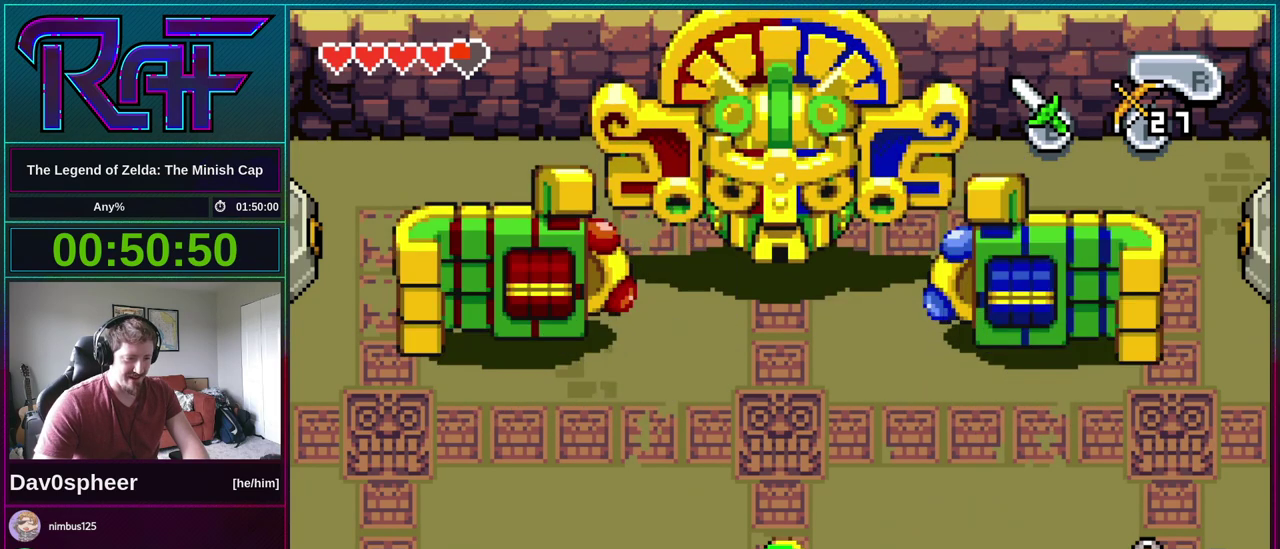
{"buttons": ["DPAD_RIGHT"], "events": [[17, "R1", "down"], [183, "R1", "up"], [283, "R1", "down"], [483, "R1", "up"]]}
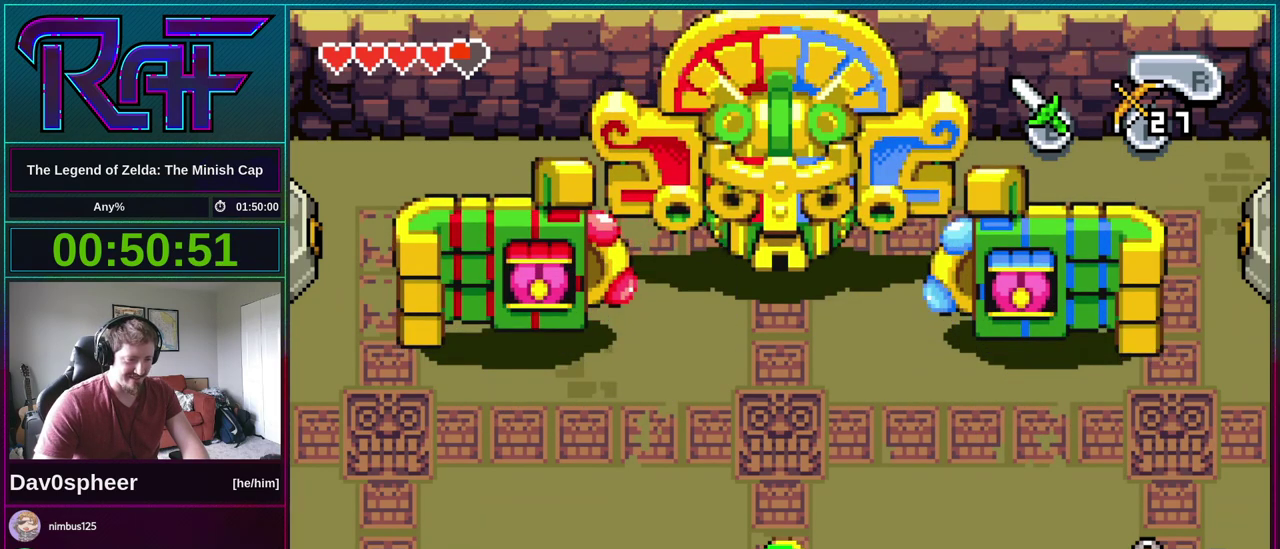
{"buttons": ["DPAD_RIGHT"], "events": [[50, "R1", "down"], [283, "R1", "up"], [383, "R1", "down"], [450, "R1", "up"]]}
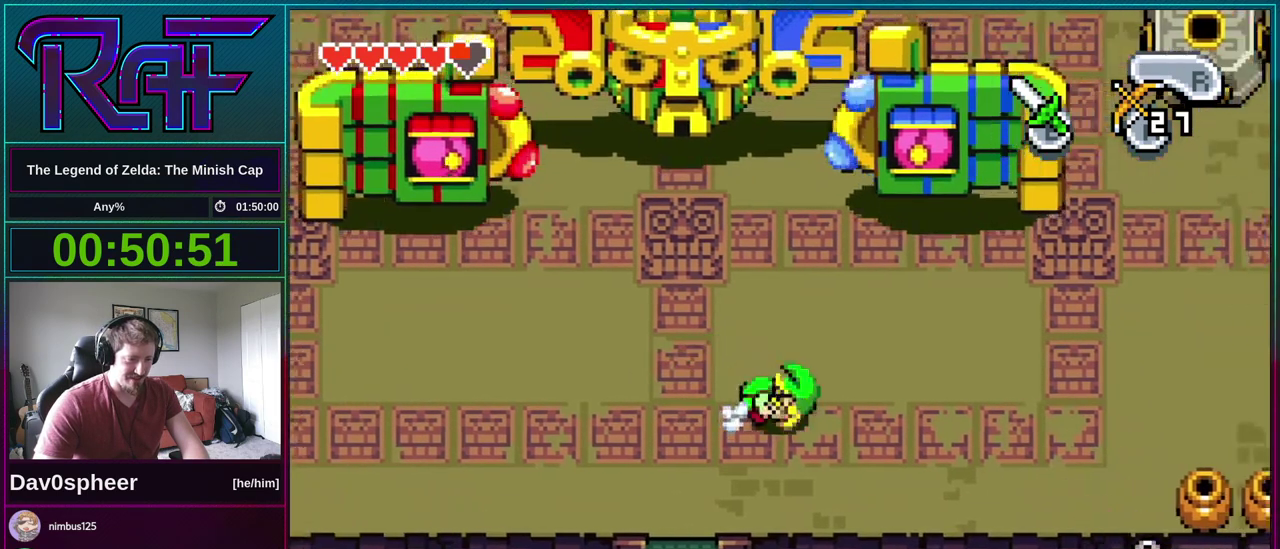
{"buttons": ["DPAD_UP"], "events": [[283, "DPAD_RIGHT", "up"], [283, "DPAD_UP", "down"], [417, "A", "down"], [483, "A", "up"]]}
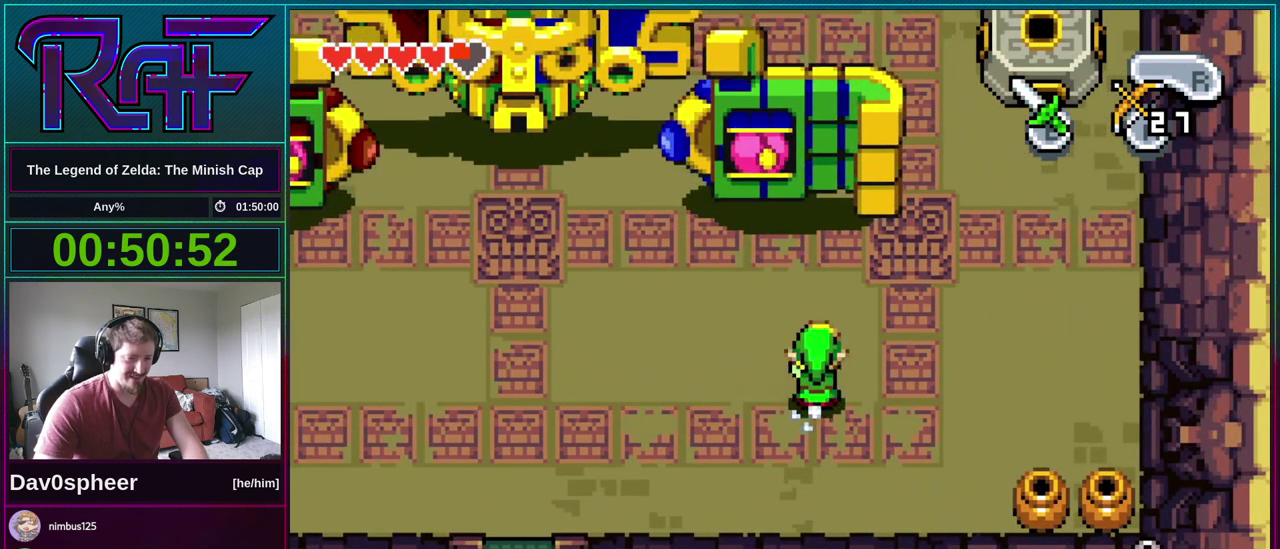
{"buttons": ["DPAD_LEFT"], "events": [[183, "DPAD_LEFT", "down"], [350, "DPAD_UP", "up"]]}
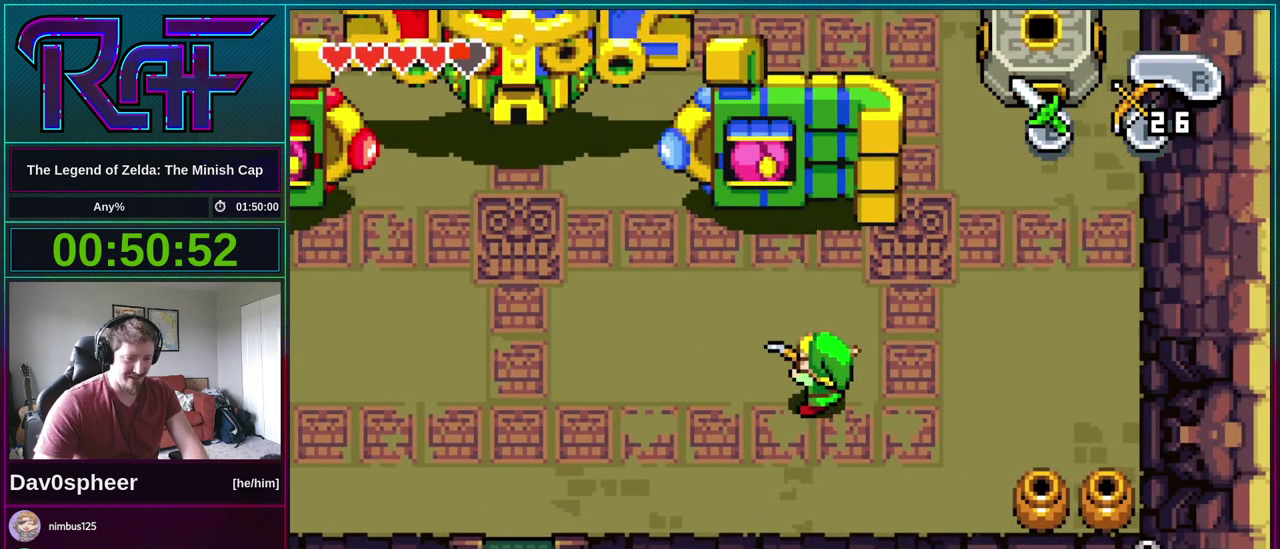
{"buttons": ["DPAD_UP"], "events": [[117, "DPAD_DOWN", "down"], [217, "DPAD_DOWN", "up"], [317, "DPAD_UP", "down"], [383, "A", "down"], [383, "DPAD_LEFT", "up"], [450, "A", "up"]]}
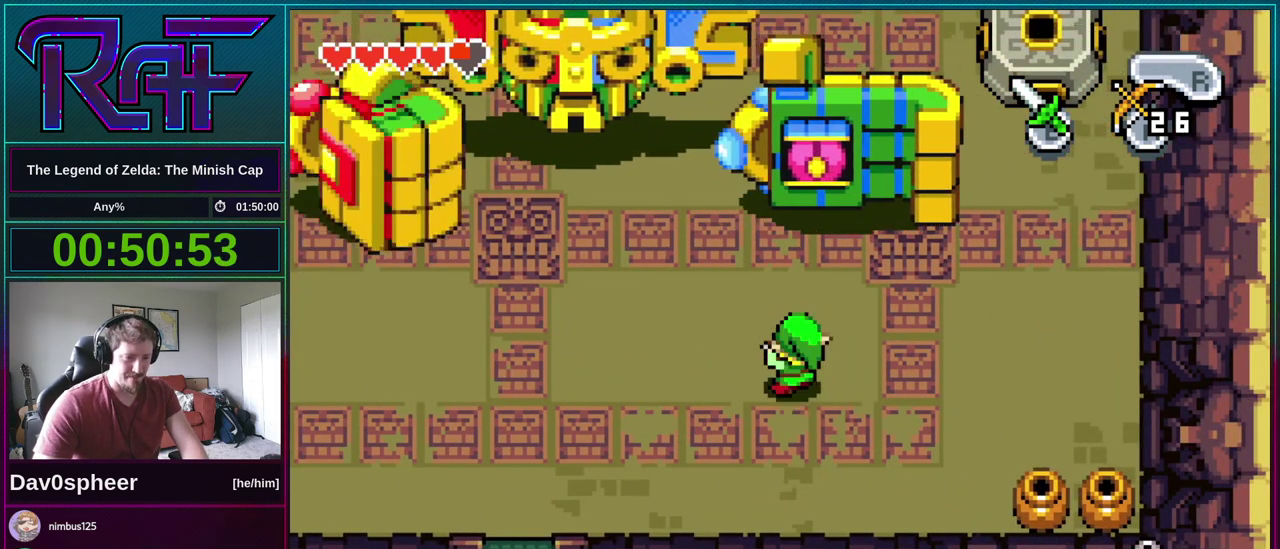
{"buttons": ["DPAD_RIGHT"], "events": [[150, "DPAD_RIGHT", "down"], [217, "DPAD_UP", "up"], [250, "B", "down"], [317, "B", "up"]]}
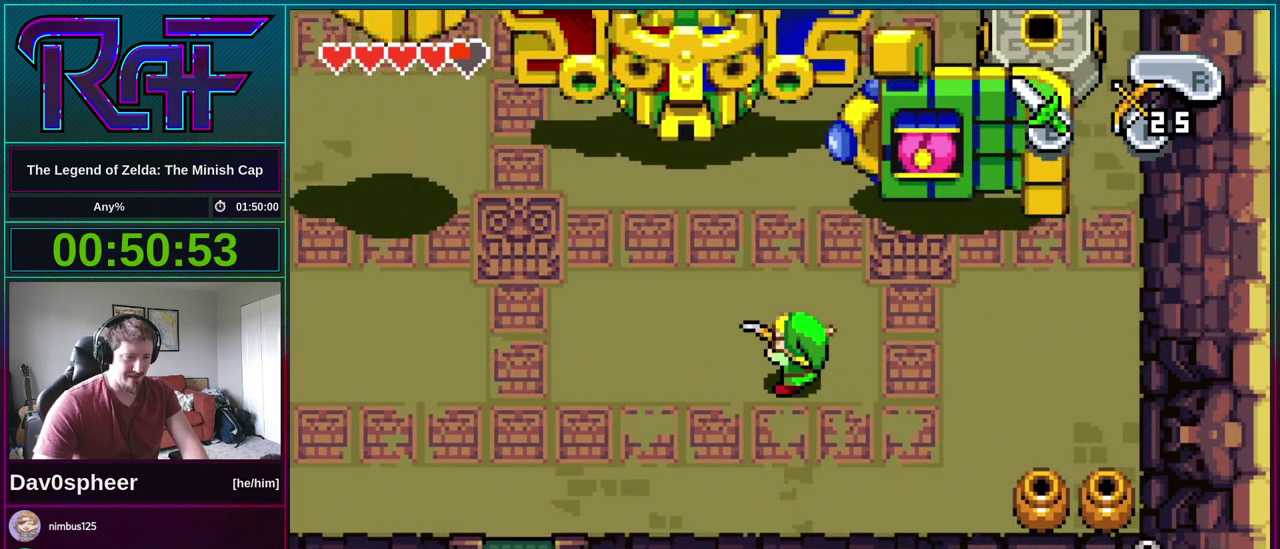
{"buttons": ["DPAD_RIGHT"], "events": []}
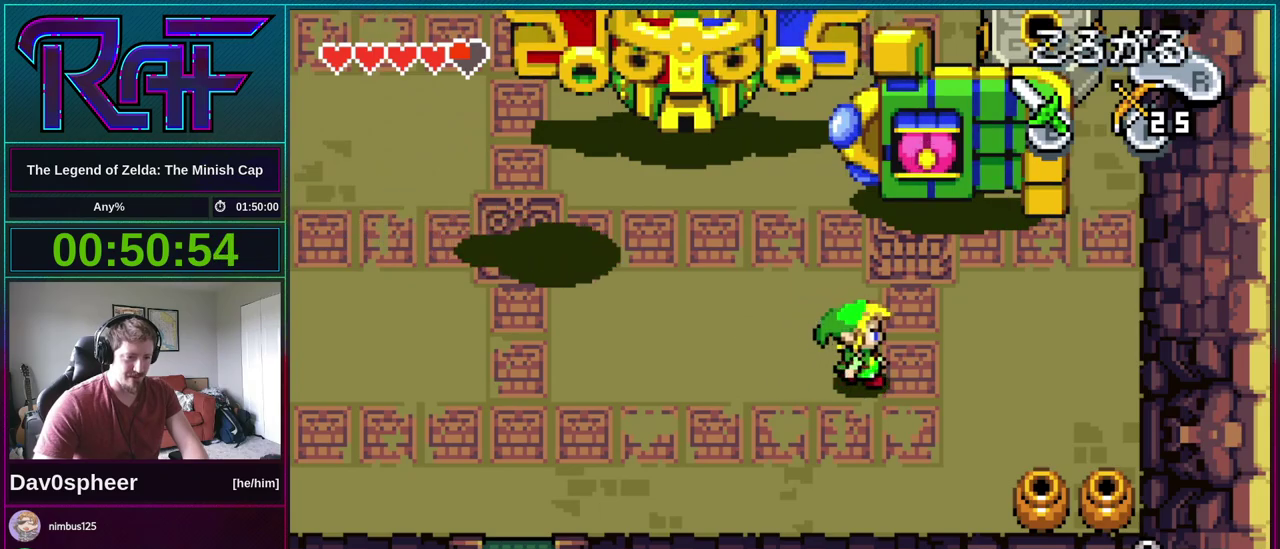
{"buttons": [], "events": [[150, "DPAD_UP", "down"], [183, "A", "down"], [183, "DPAD_RIGHT", "up"], [250, "A", "up"], [417, "DPAD_UP", "up"]]}